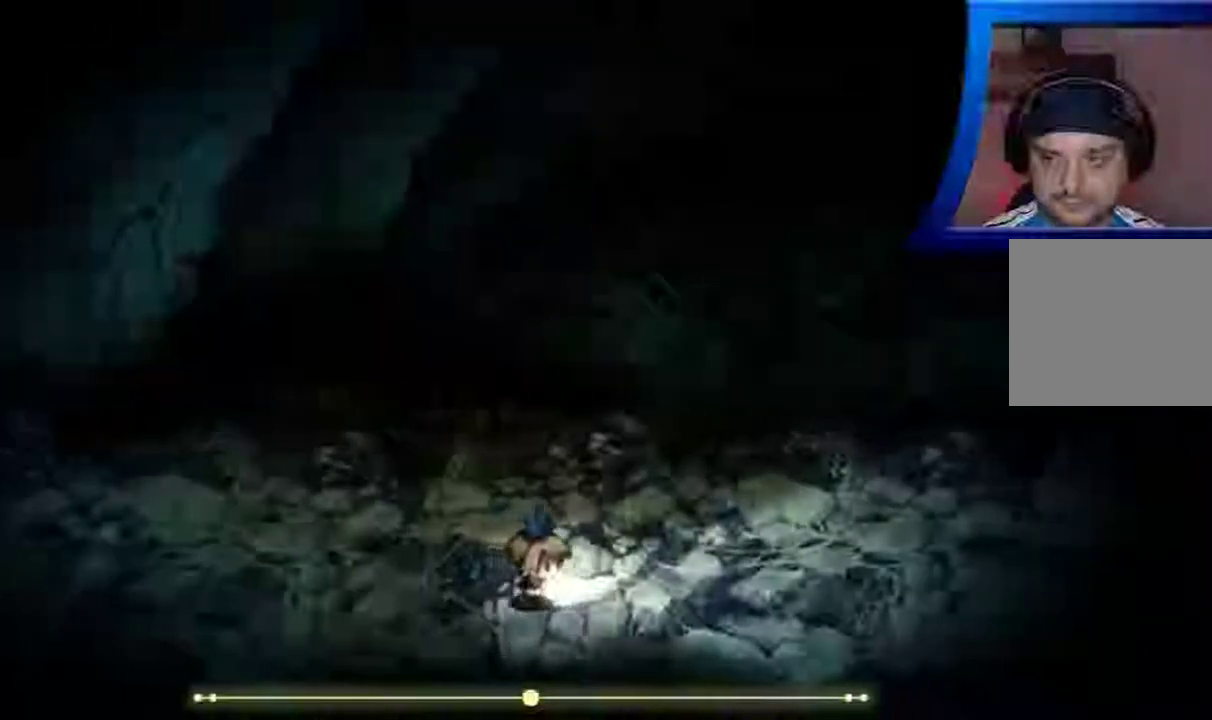
Gameplay with a controller (Xbox layout); each line is a JSON object with the inputs held at the frame after it. "events" lists button and stick changes between this image and that frame as [ms after this image, input, new state], when the widget could be followed in between. Not read: L3 R3.
{"buttons": [], "left_stick": "right", "right_stick": "center", "events": []}
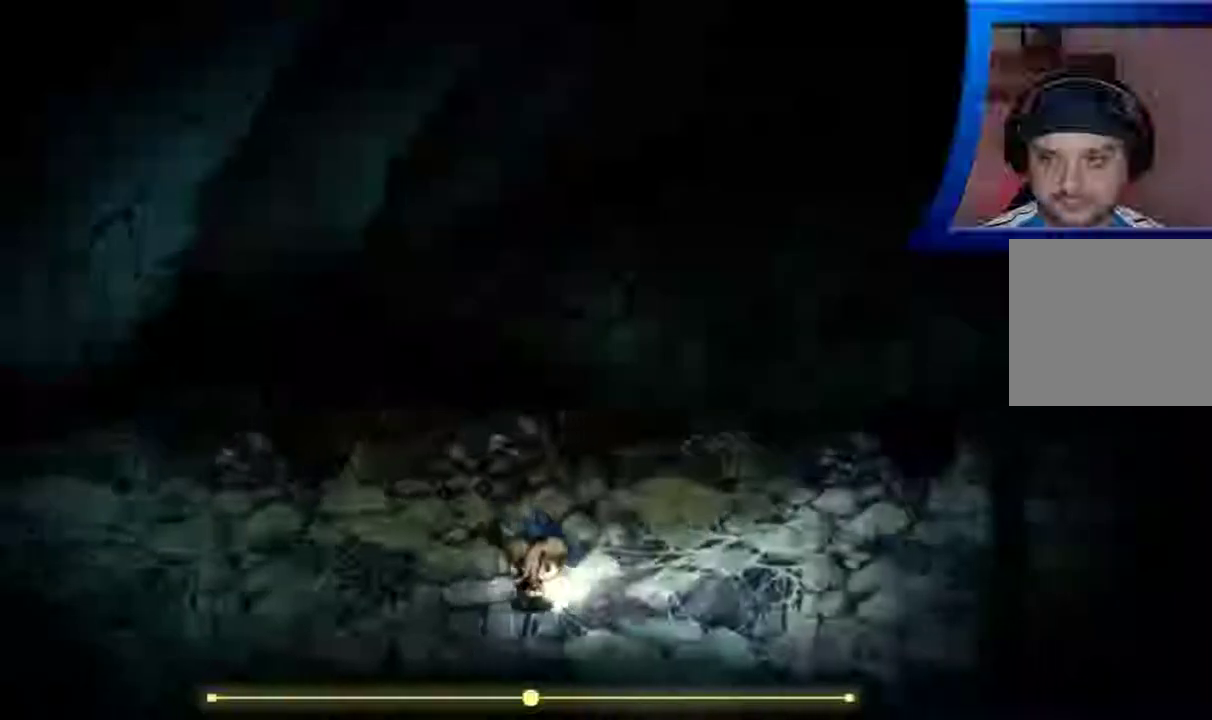
{"buttons": [], "left_stick": "right", "right_stick": "center", "events": []}
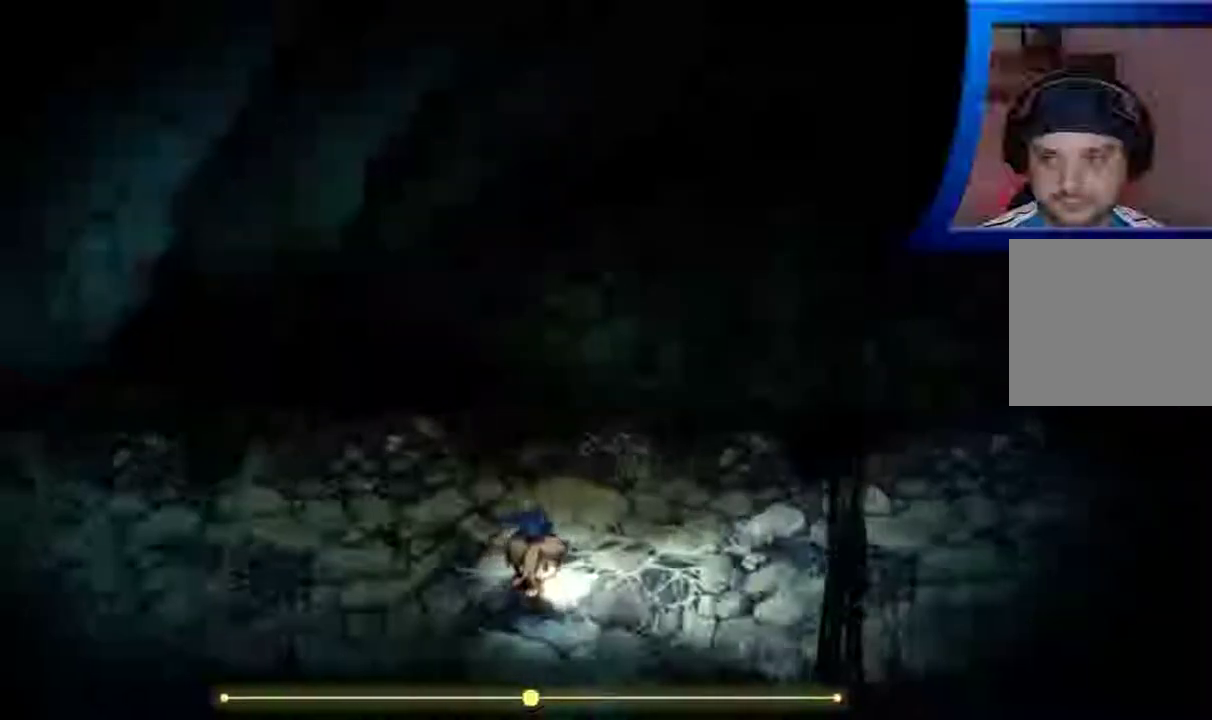
{"buttons": [], "left_stick": "right", "right_stick": "center", "events": []}
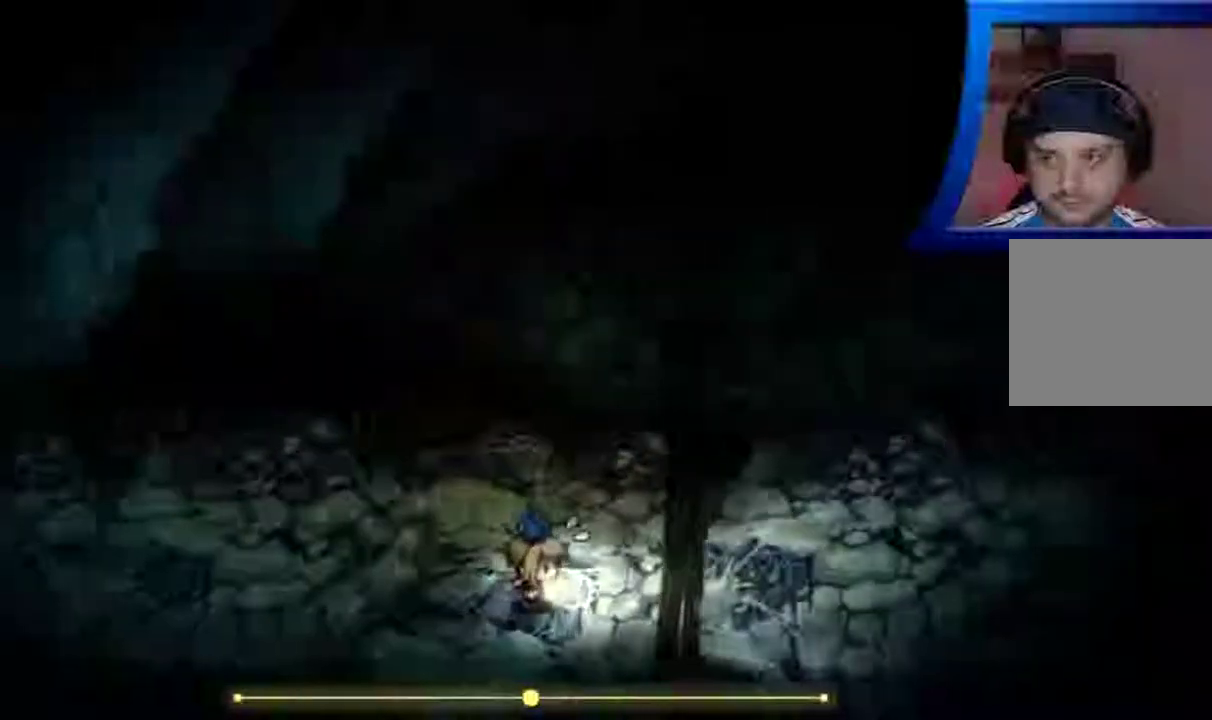
{"buttons": [], "left_stick": "right", "right_stick": "center", "events": []}
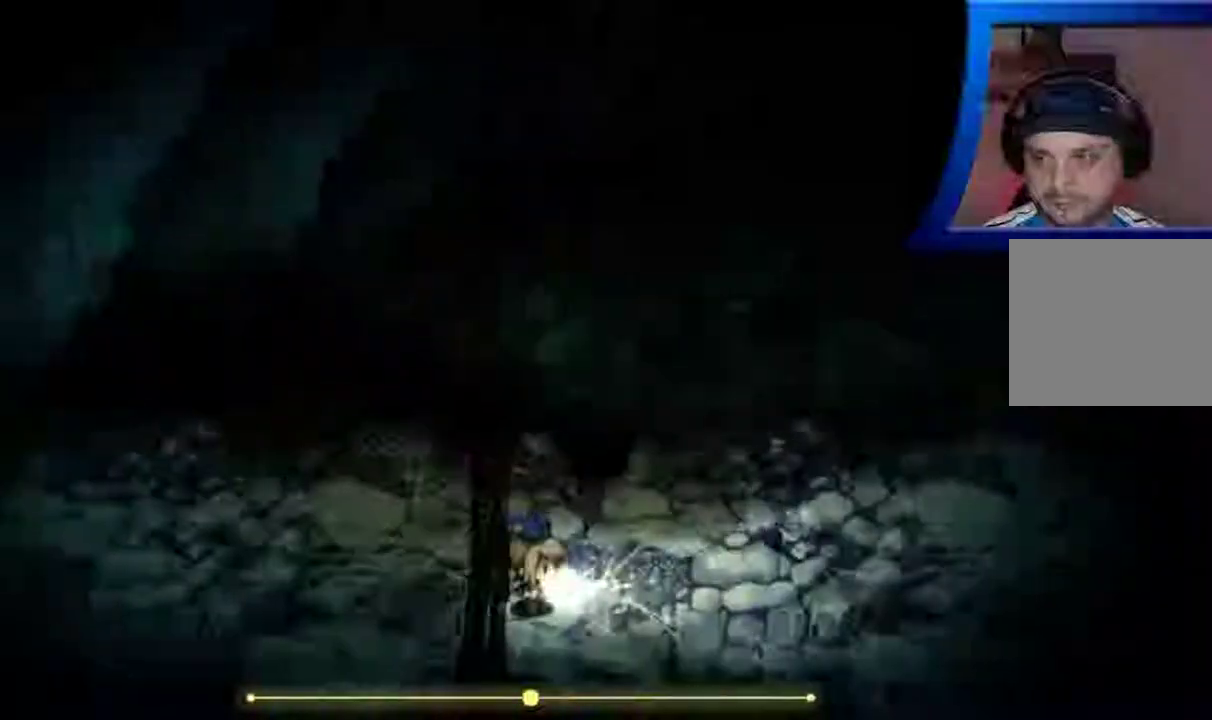
{"buttons": [], "left_stick": "right", "right_stick": "center", "events": [[233, "R1", "down"], [500, "R1", "up"]]}
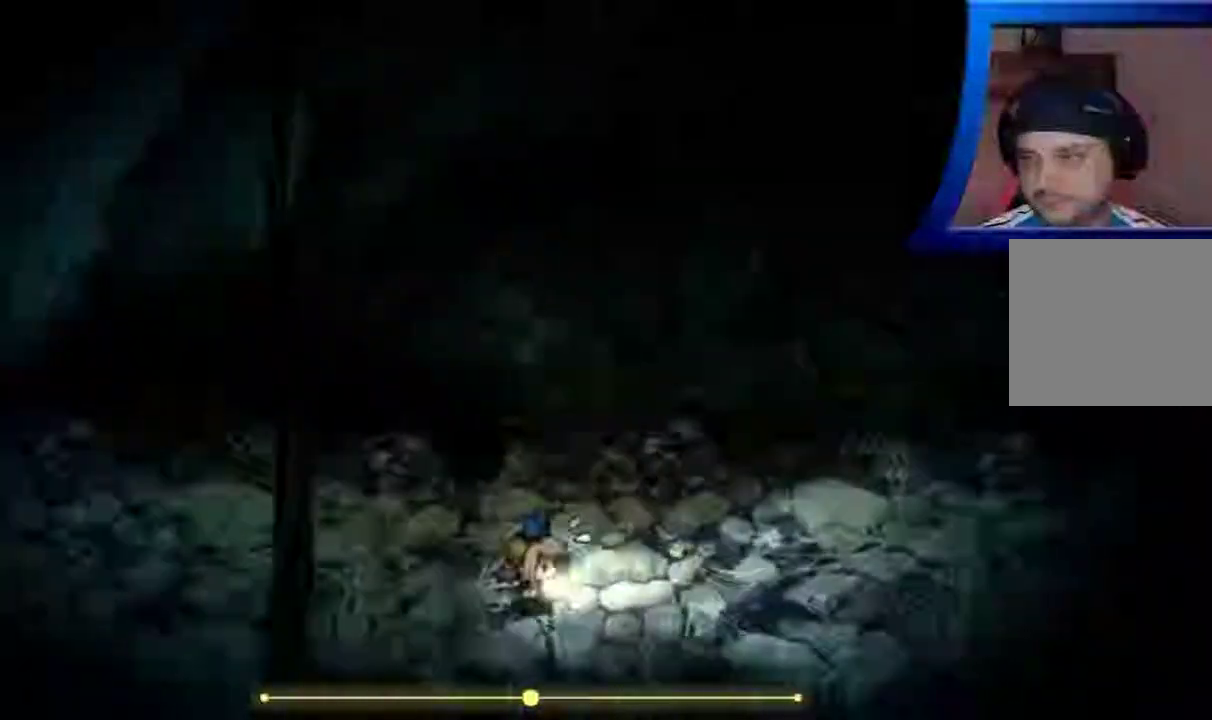
{"buttons": [], "left_stick": "right", "right_stick": "center", "events": []}
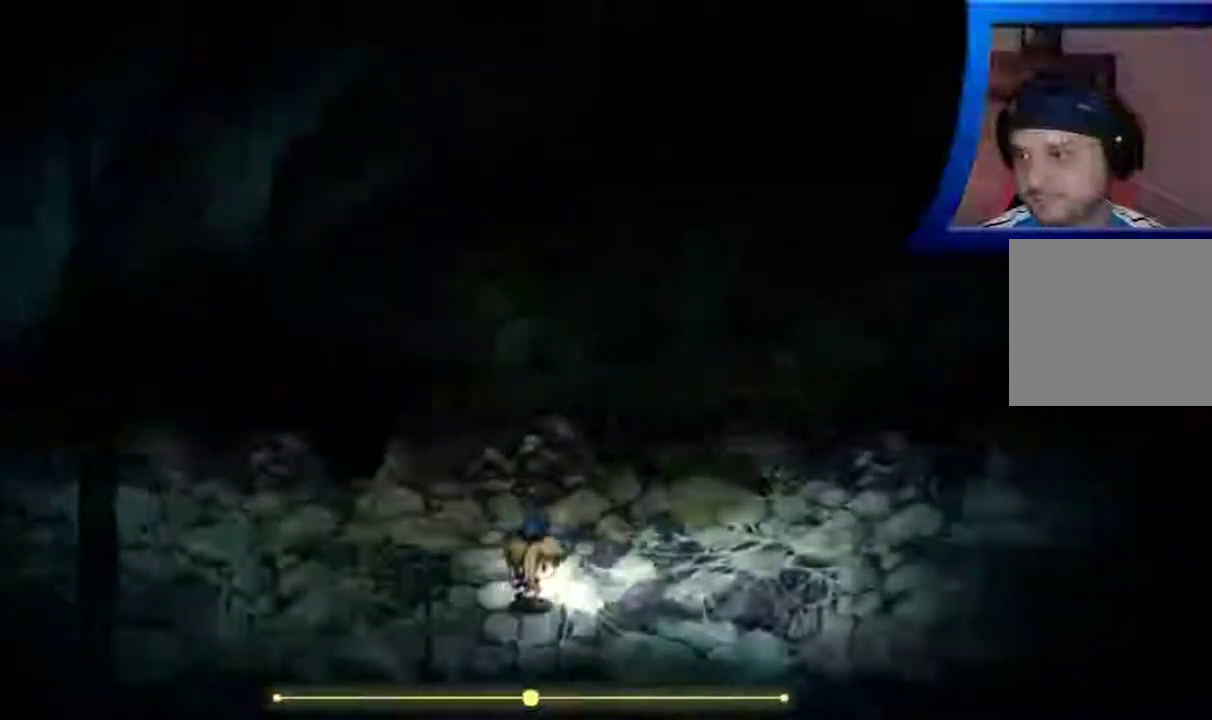
{"buttons": [], "left_stick": "right", "right_stick": "center", "events": []}
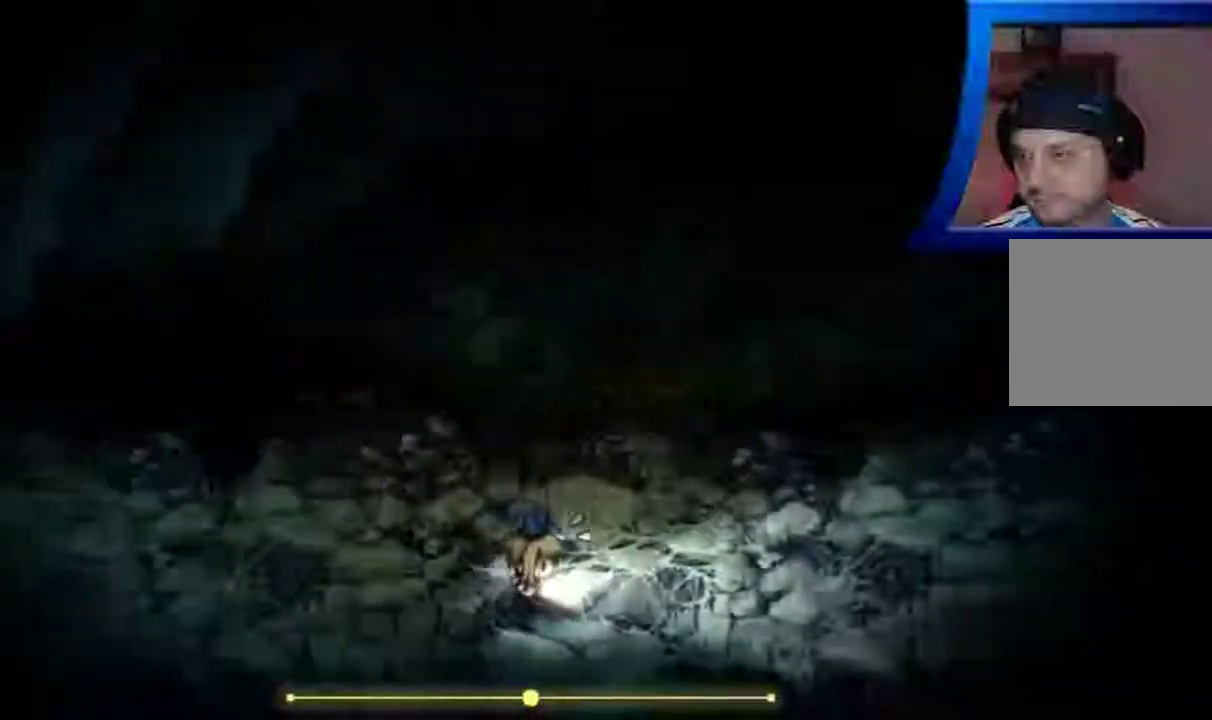
{"buttons": [], "left_stick": "right", "right_stick": "center"}
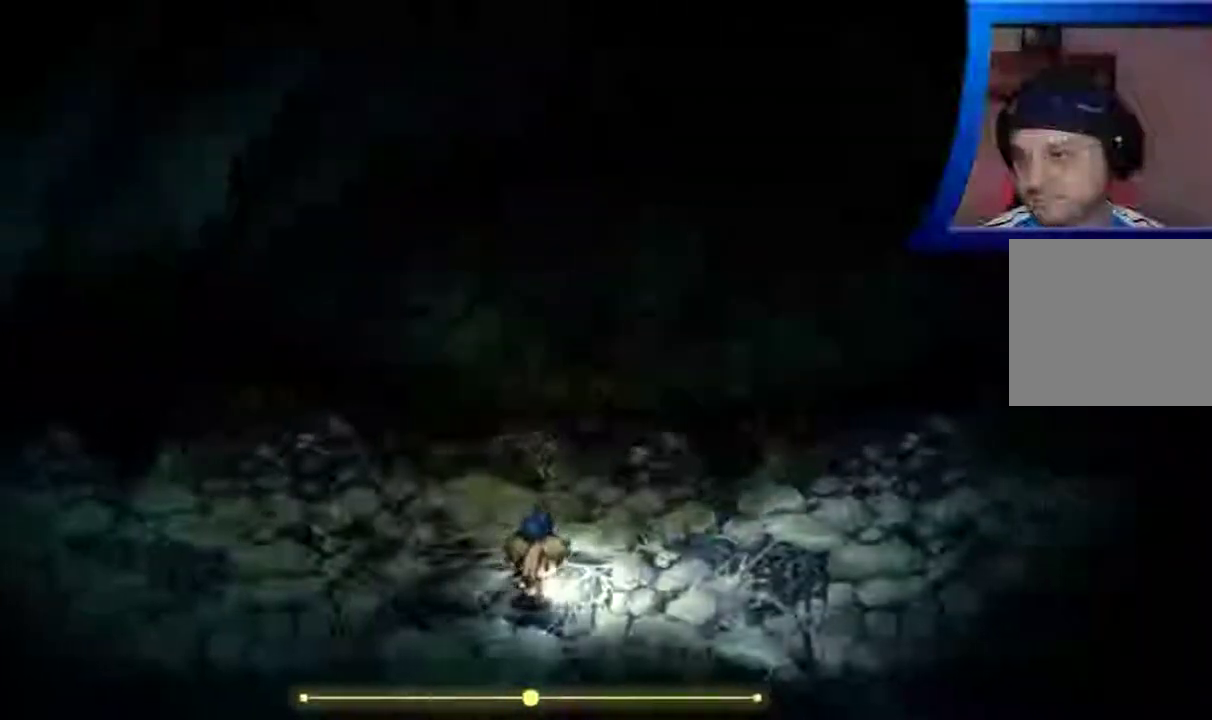
{"buttons": [], "left_stick": "right", "right_stick": "center", "events": []}
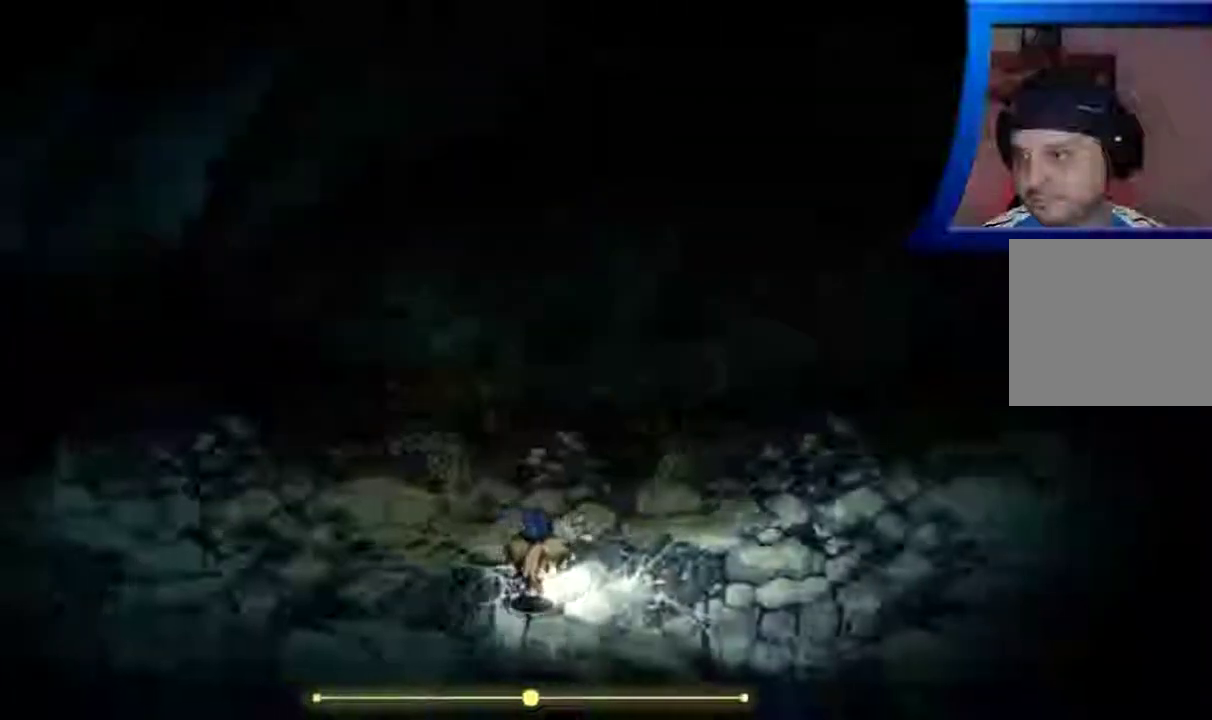
{"buttons": [], "left_stick": "right", "right_stick": "center"}
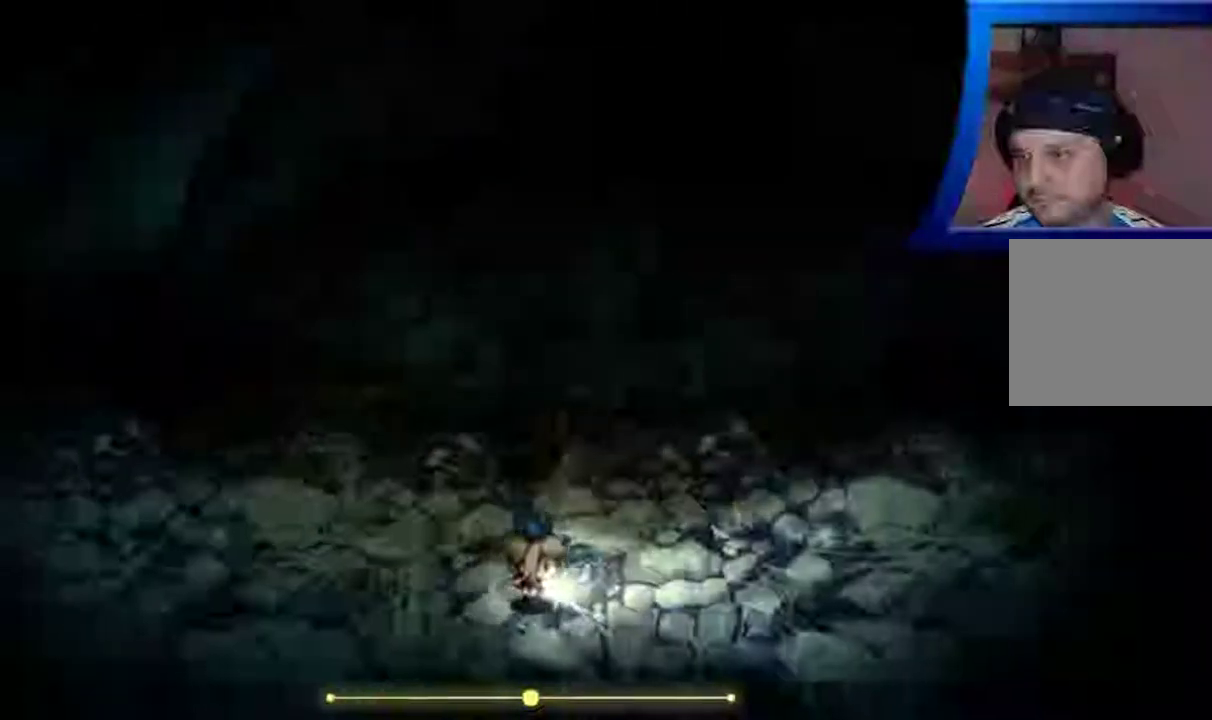
{"buttons": [], "left_stick": "right", "right_stick": "center", "events": []}
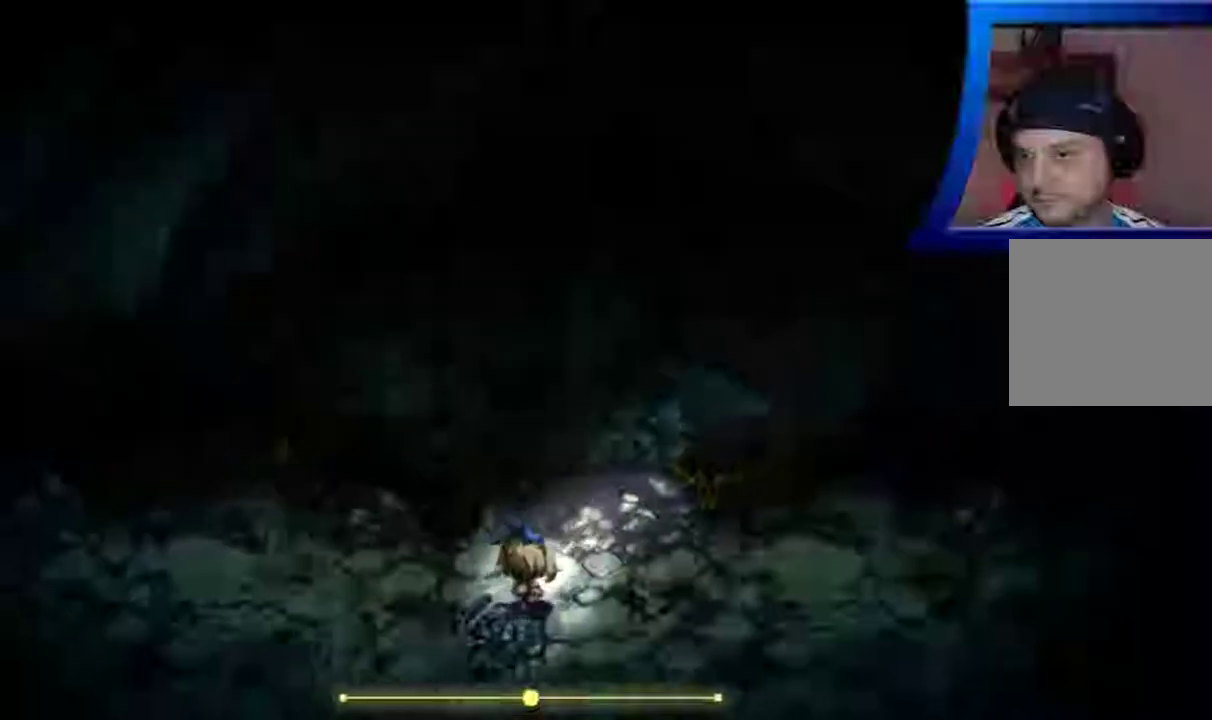
{"buttons": ["R1"], "left_stick": "right", "right_stick": "center", "events": [[200, "R1", "down"]]}
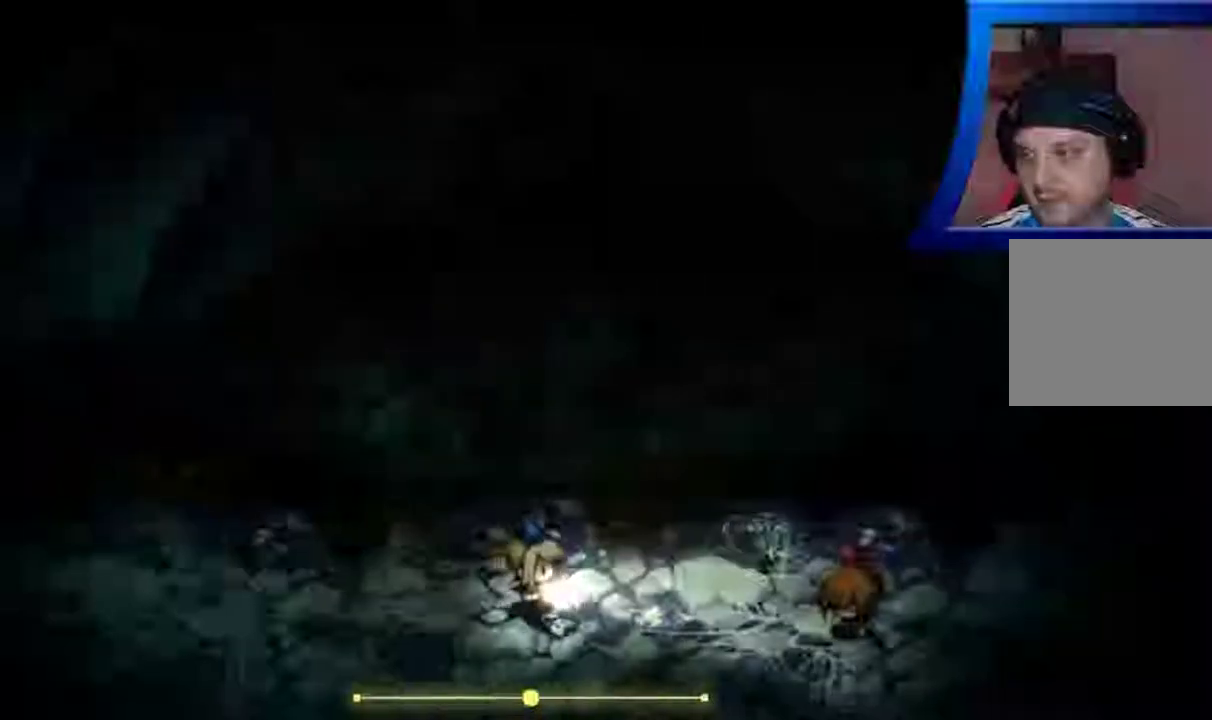
{"buttons": [], "left_stick": "right", "right_stick": "center", "events": [[233, "R1", "up"]]}
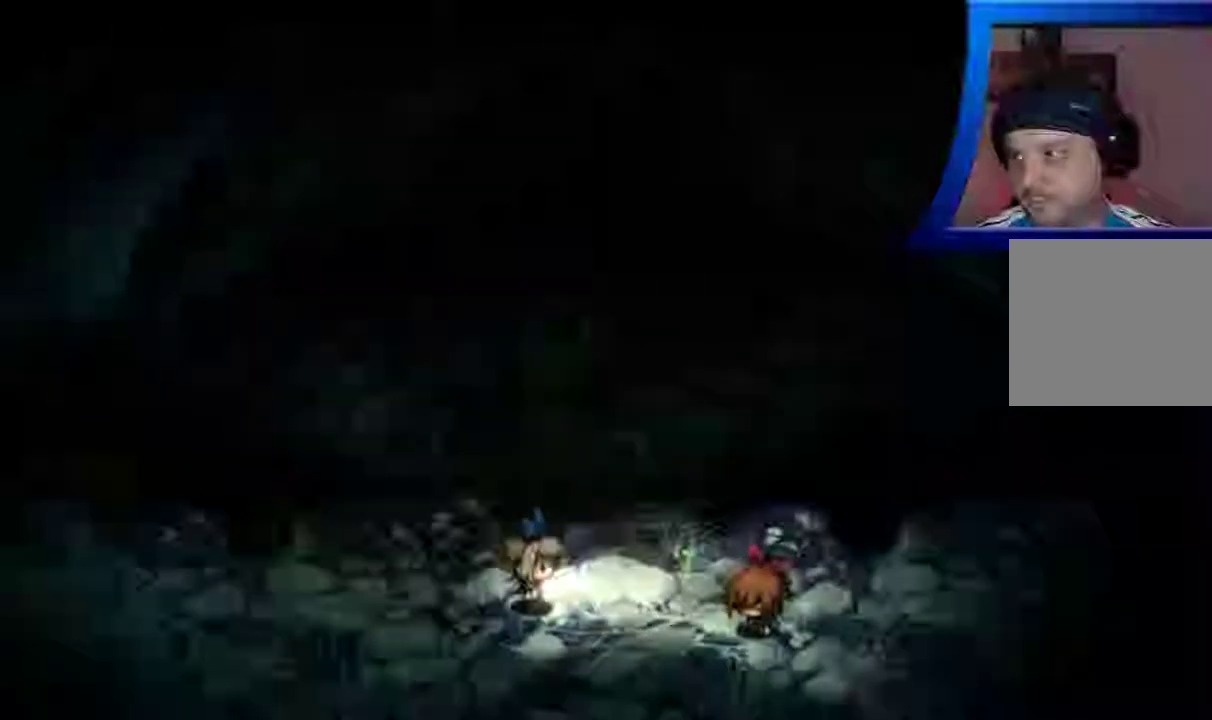
{"buttons": ["A"], "left_stick": "right", "right_stick": "center"}
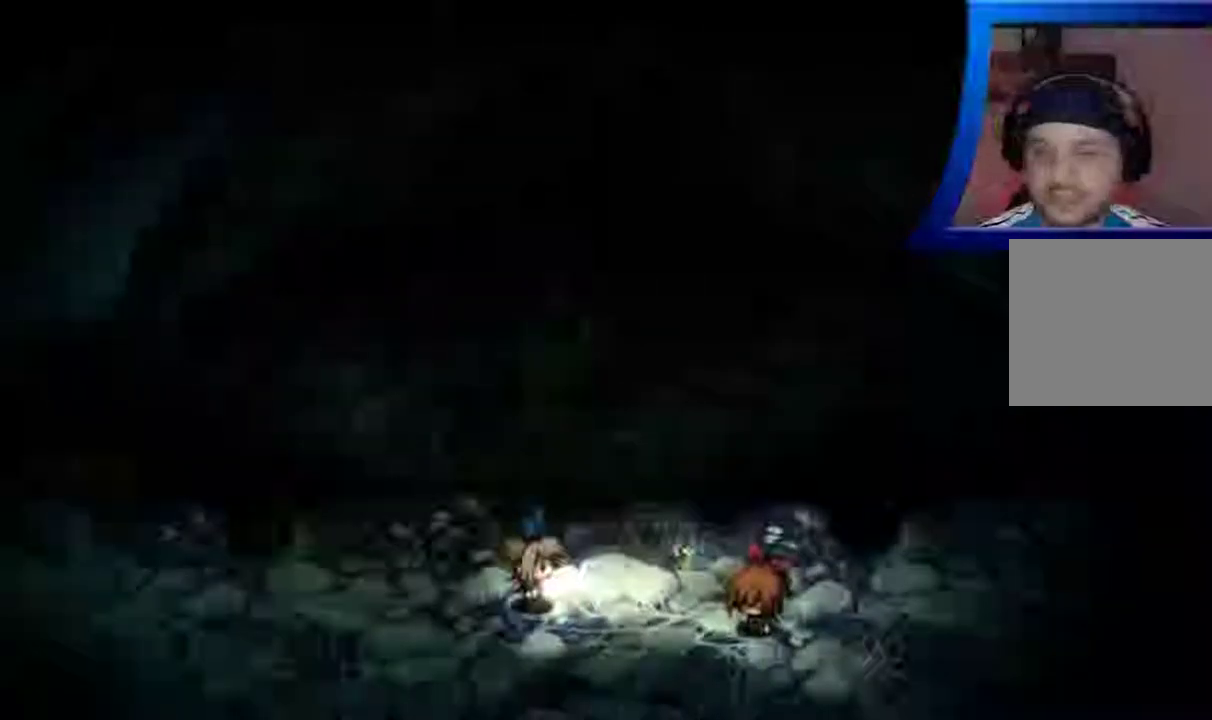
{"buttons": ["START"], "left_stick": "center", "right_stick": "center", "events": [[133, "A", "up"], [217, "A", "down"], [383, "A", "up"], [417, "left_stick", "center"], [467, "START", "down"]]}
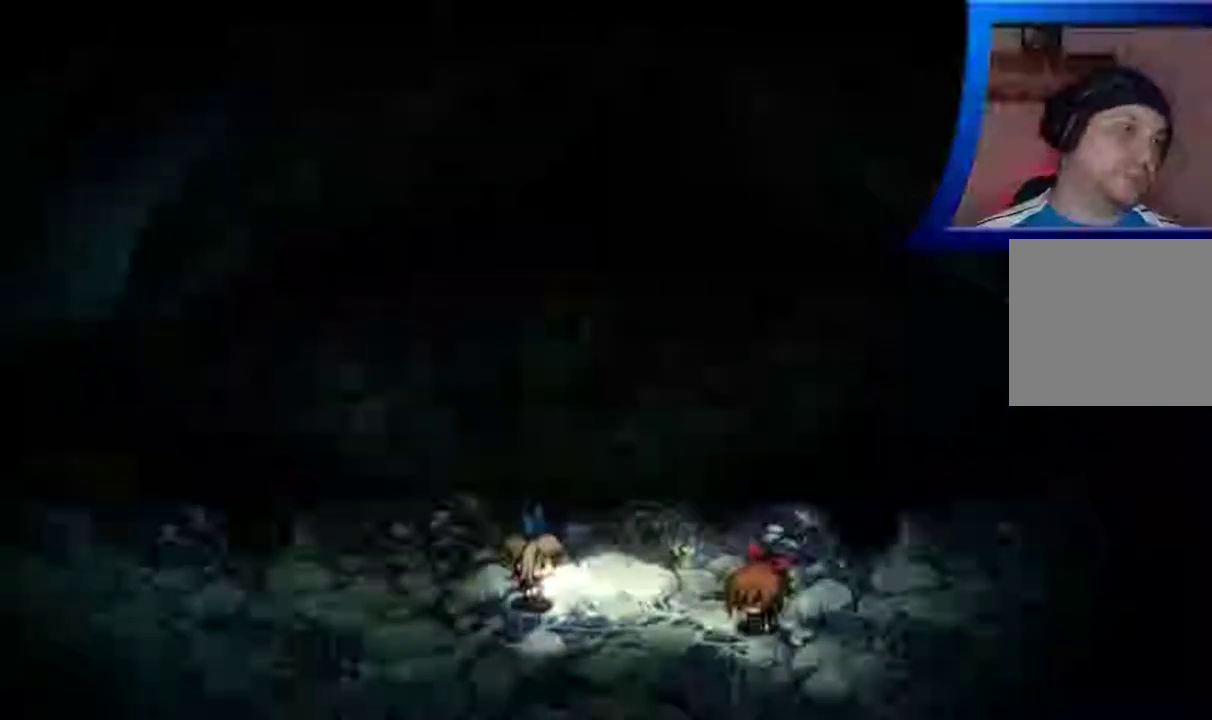
{"buttons": [], "left_stick": "center", "right_stick": "center", "events": [[117, "START", "up"]]}
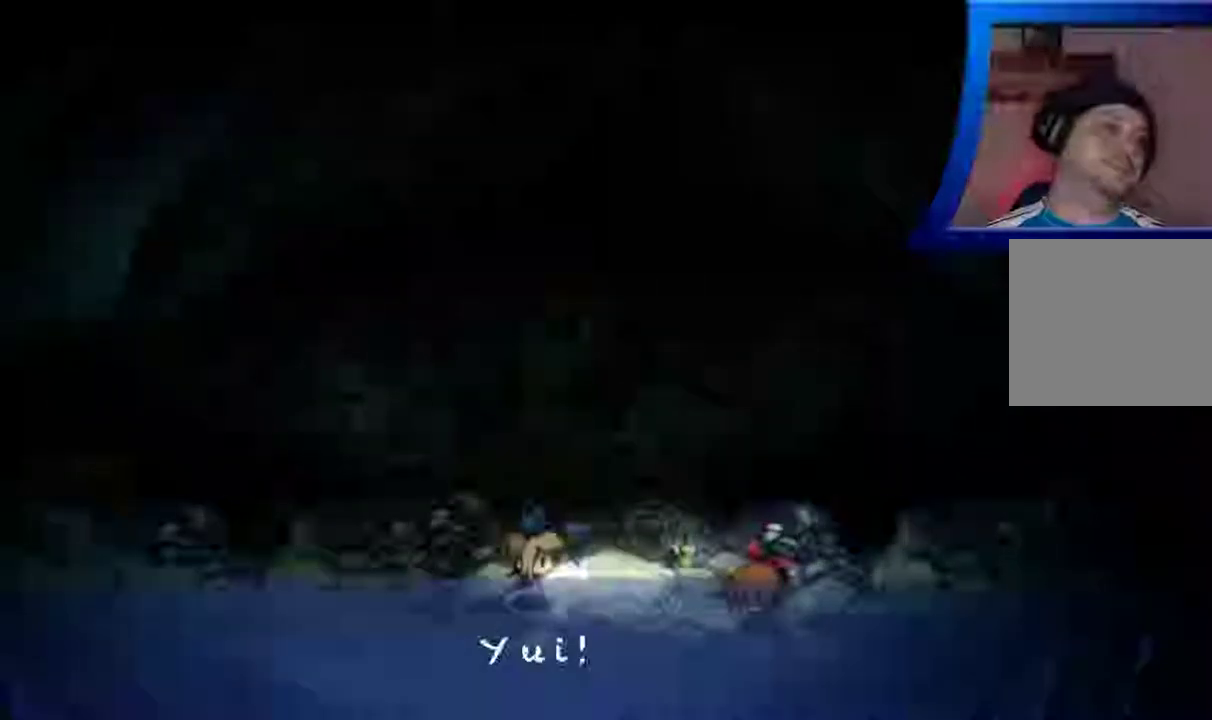
{"buttons": ["A", "X"], "left_stick": "center", "right_stick": "center", "events": [[100, "START", "down"], [133, "START", "up"], [250, "A", "down"], [250, "B", "down"], [267, "X", "down"], [267, "Y", "down"], [317, "X", "up"], [400, "X", "down"], [417, "A", "up"], [417, "B", "up"], [467, "Y", "up"], [483, "A", "down"]]}
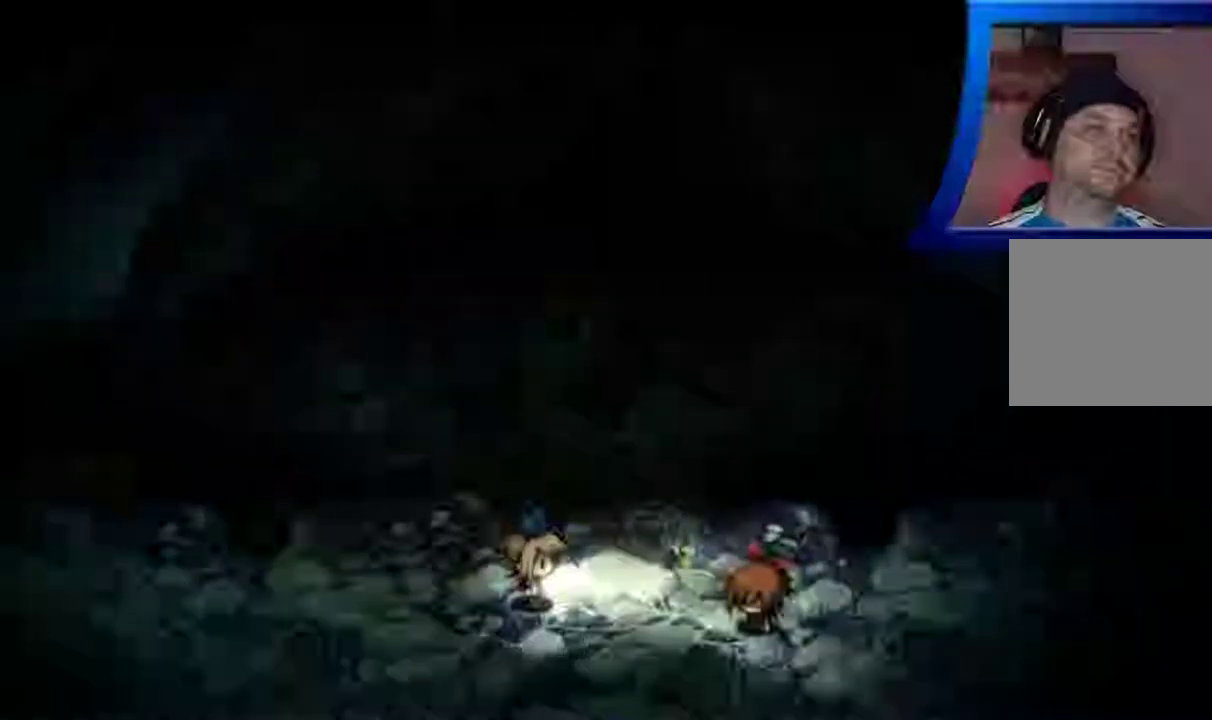
{"buttons": ["X", "Y"], "left_stick": "center", "right_stick": "center", "events": [[117, "Y", "down"], [133, "A", "up"], [183, "X", "up"], [200, "B", "down"], [267, "A", "down"], [267, "B", "up"], [267, "X", "down"], [300, "Y", "up"], [383, "SELECT", "down"], [433, "Y", "down"], [450, "A", "up"], [467, "SELECT", "up"]]}
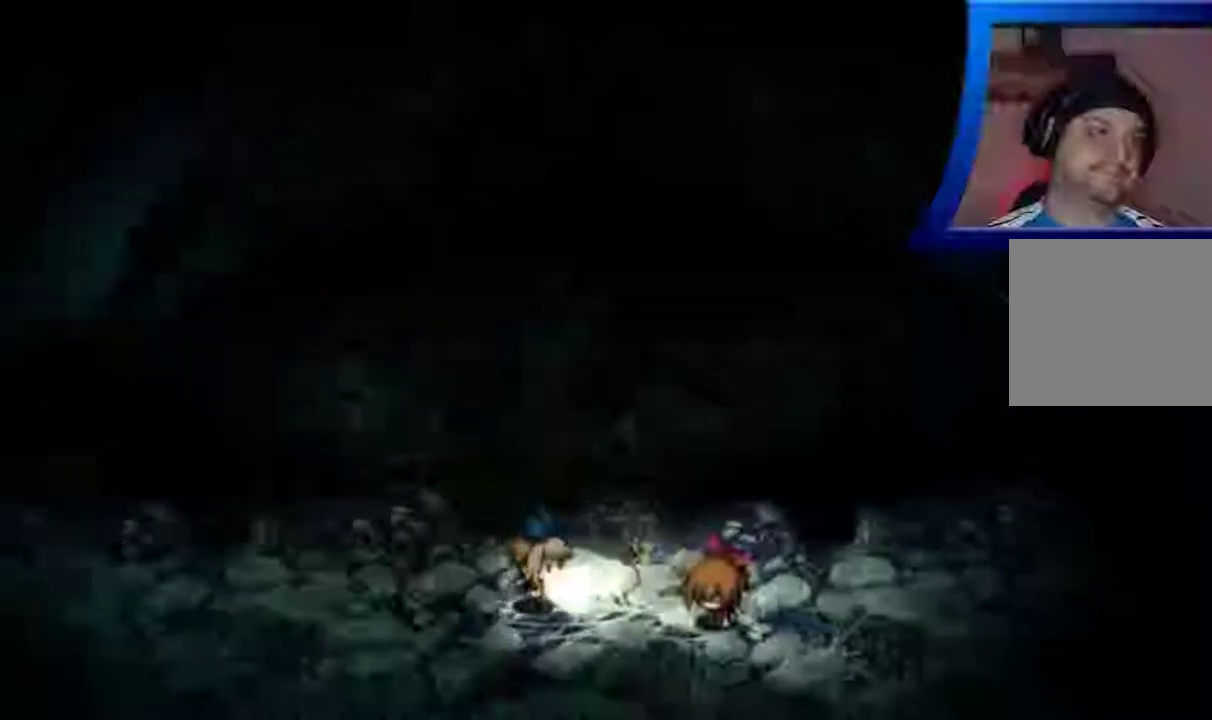
{"buttons": ["A", "B", "X", "Y"], "left_stick": "center", "right_stick": "center", "events": [[50, "Y", "up"], [100, "A", "down"], [100, "SELECT", "down"], [183, "SELECT", "up"], [200, "Y", "down"], [217, "B", "down"], [300, "SELECT", "down"], [333, "B", "up"], [333, "Y", "up"], [383, "A", "up"], [400, "SELECT", "up"], [433, "A", "down"], [483, "Y", "down"], [500, "B", "down"]]}
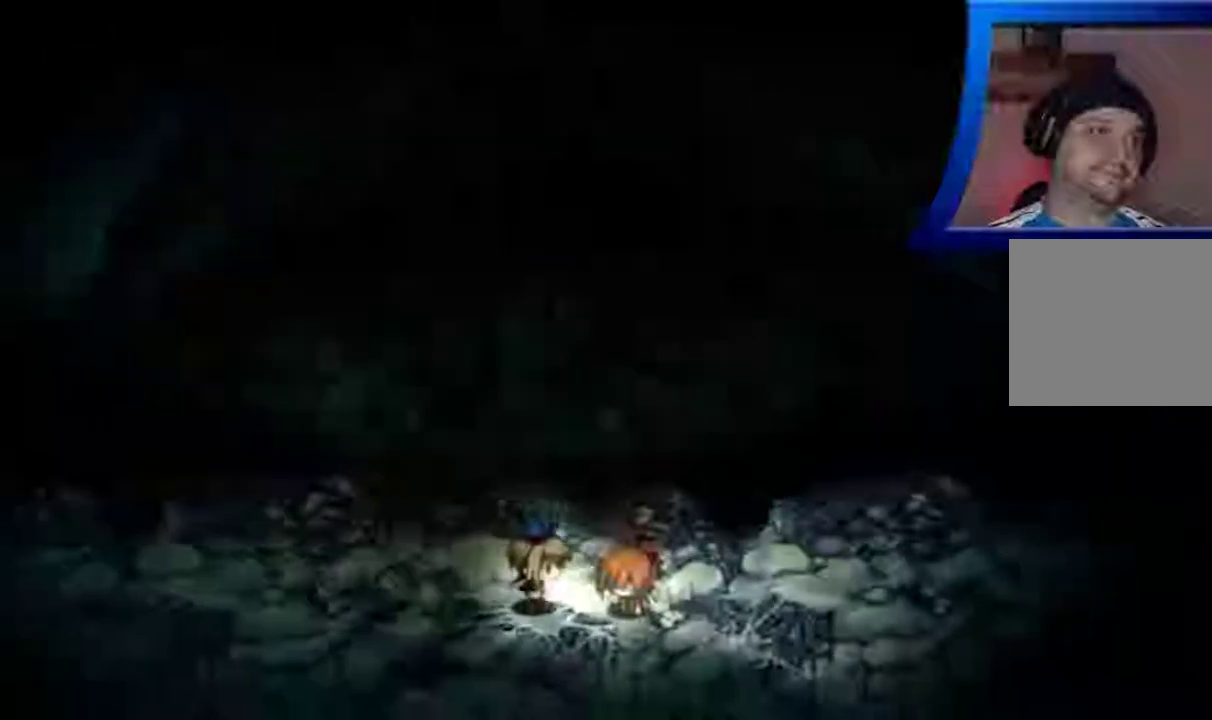
{"buttons": ["X"], "left_stick": "center", "right_stick": "center", "events": [[117, "B", "up"], [133, "Y", "up"], [200, "SELECT", "down"], [217, "SELECT", "up"], [283, "B", "down"], [283, "Y", "down"], [350, "A", "up"], [350, "B", "up"], [400, "SELECT", "down"], [400, "Y", "up"], [450, "A", "down"], [450, "SELECT", "up"], [500, "A", "up"]]}
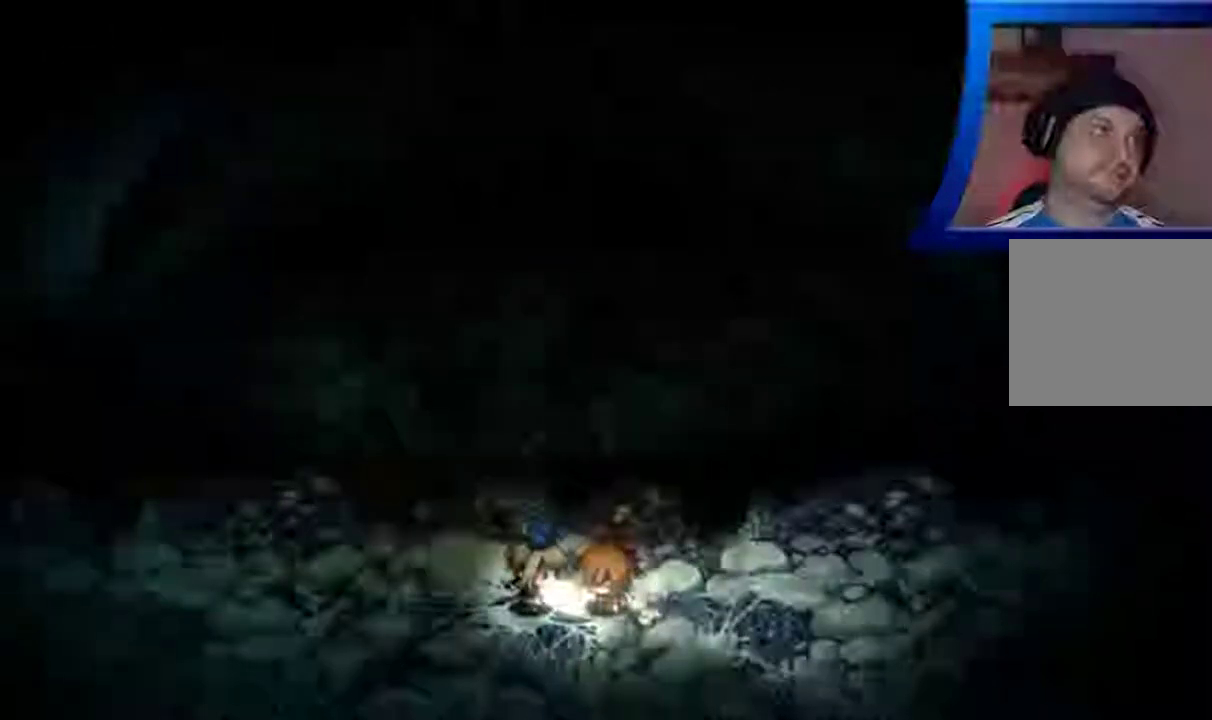
{"buttons": ["A", "X"], "left_stick": "center", "right_stick": "center"}
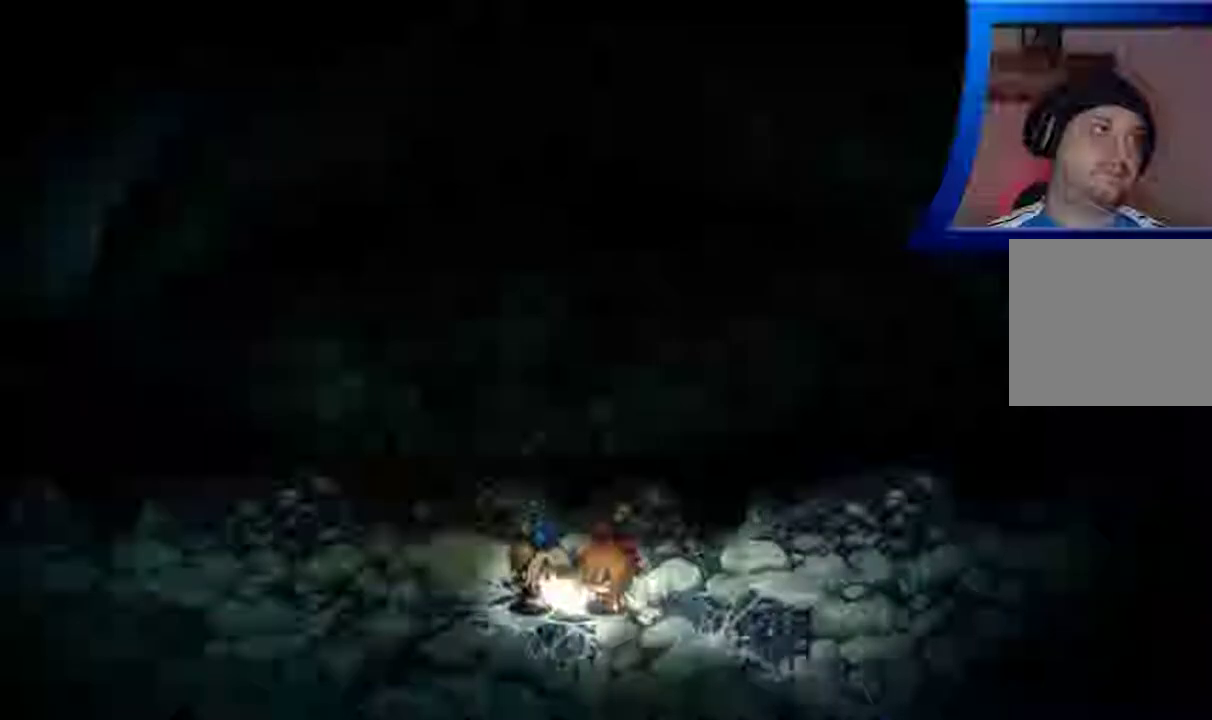
{"buttons": [], "left_stick": "center", "right_stick": "center", "events": [[50, "B", "down"], [117, "SELECT", "down"], [167, "B", "up"], [233, "A", "up"], [250, "SELECT", "up"], [400, "X", "up"], [450, "X", "down"], [500, "X", "up"]]}
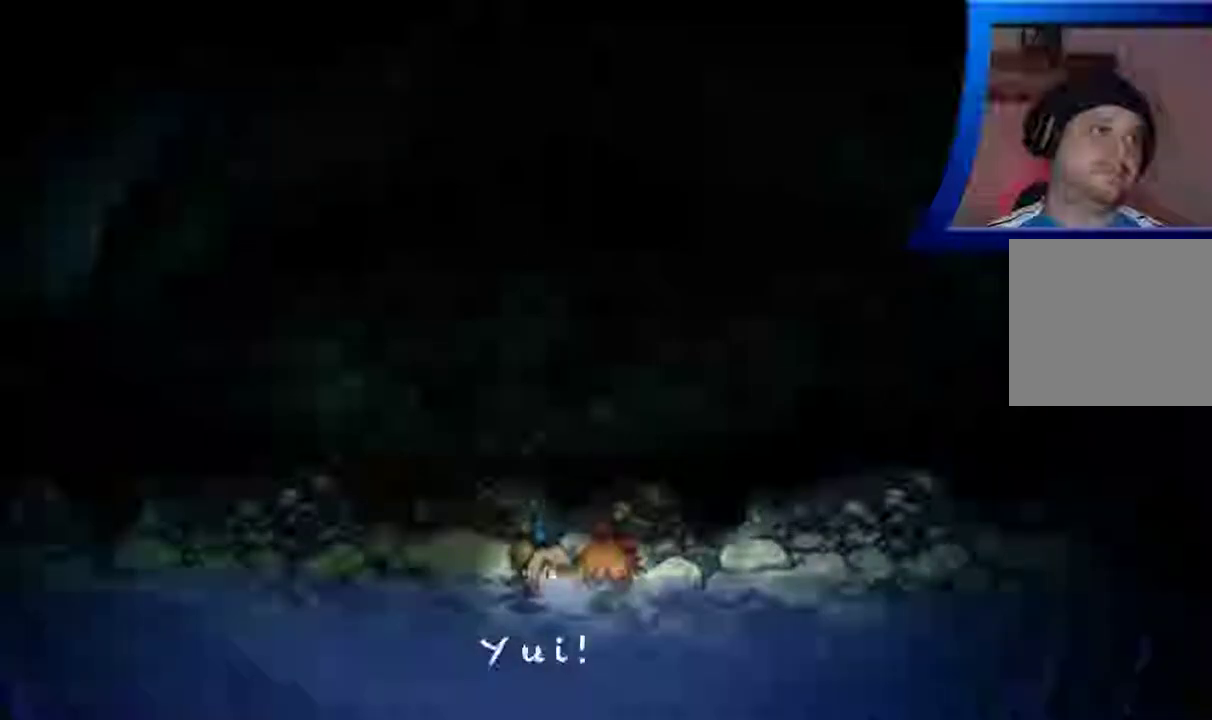
{"buttons": ["B", "X", "Y"], "left_stick": "center", "right_stick": "center", "events": [[33, "SELECT", "down"], [33, "START", "down"], [50, "SELECT", "up"], [117, "START", "up"], [200, "X", "down"], [217, "A", "down"], [250, "SELECT", "down"], [300, "B", "down"], [317, "Y", "down"], [333, "SELECT", "up"], [483, "A", "up"]]}
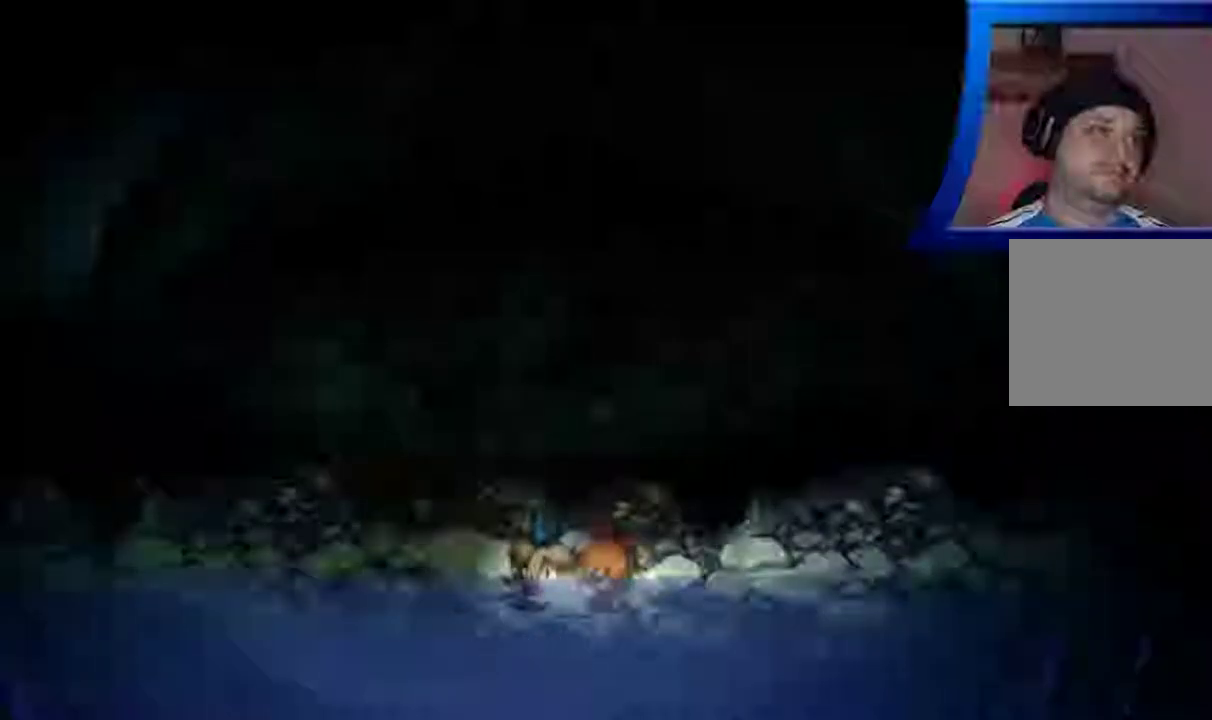
{"buttons": ["A", "X", "L2"], "left_stick": "center", "right_stick": "center"}
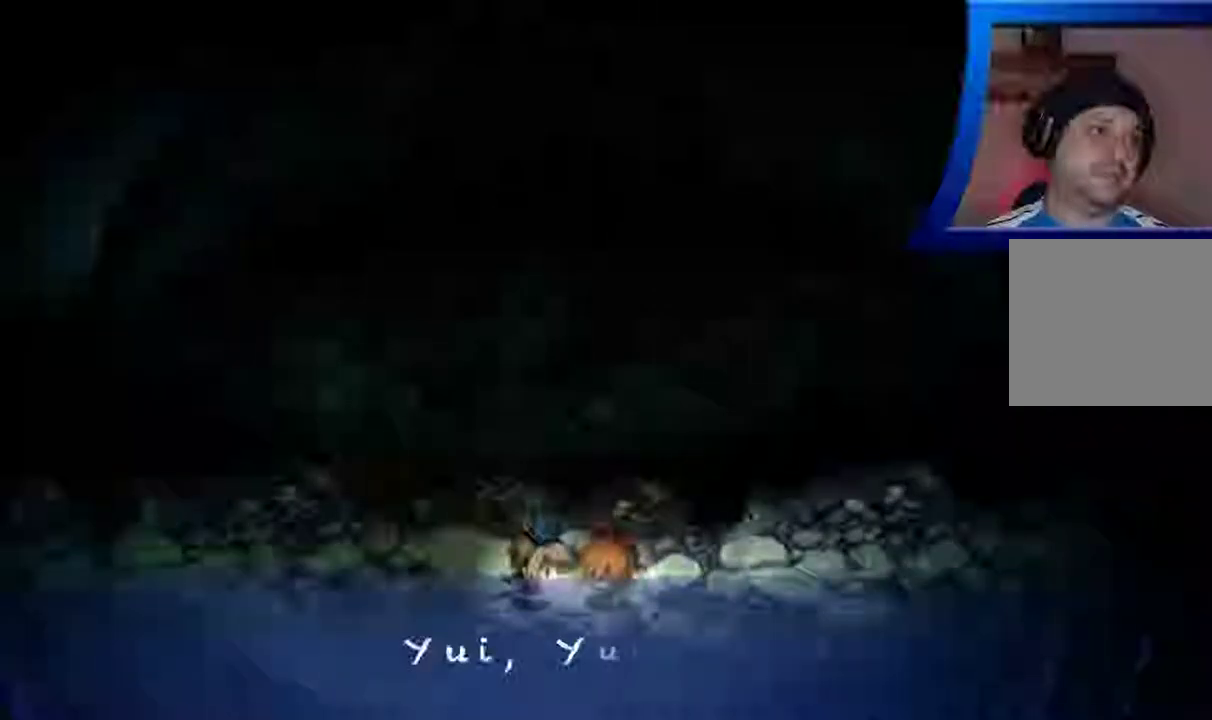
{"buttons": ["X"], "left_stick": "center", "right_stick": "center"}
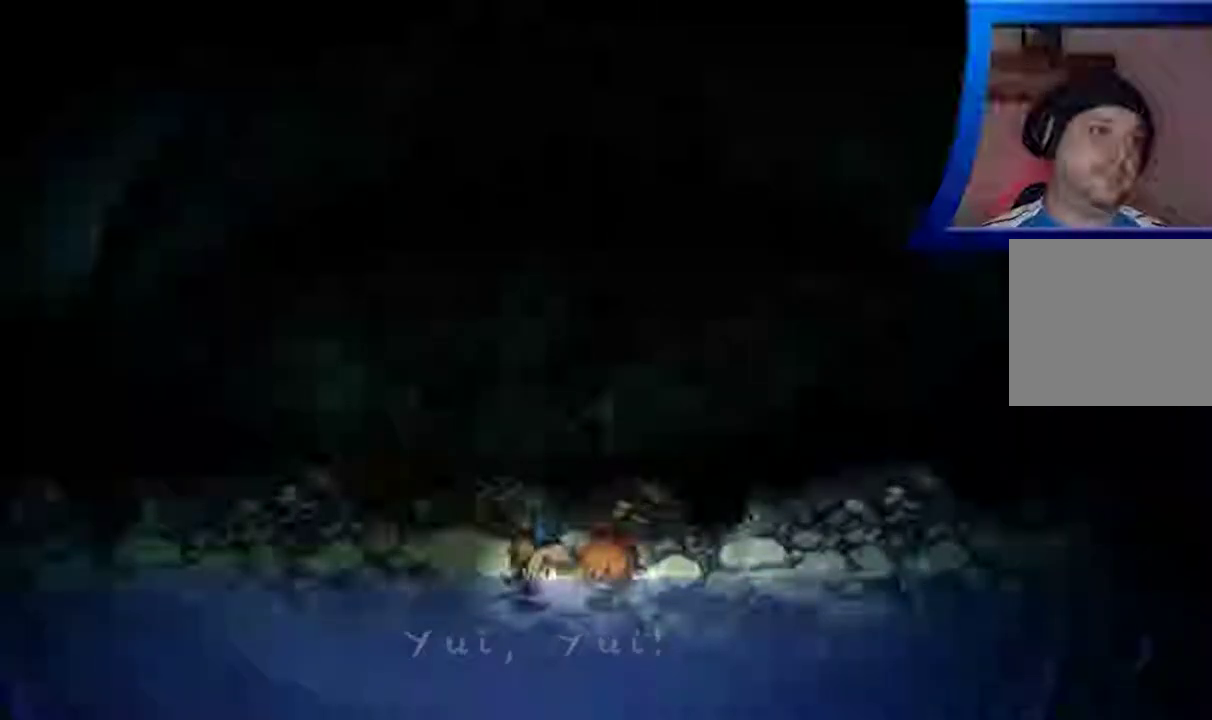
{"buttons": ["A"], "left_stick": "center", "right_stick": "center"}
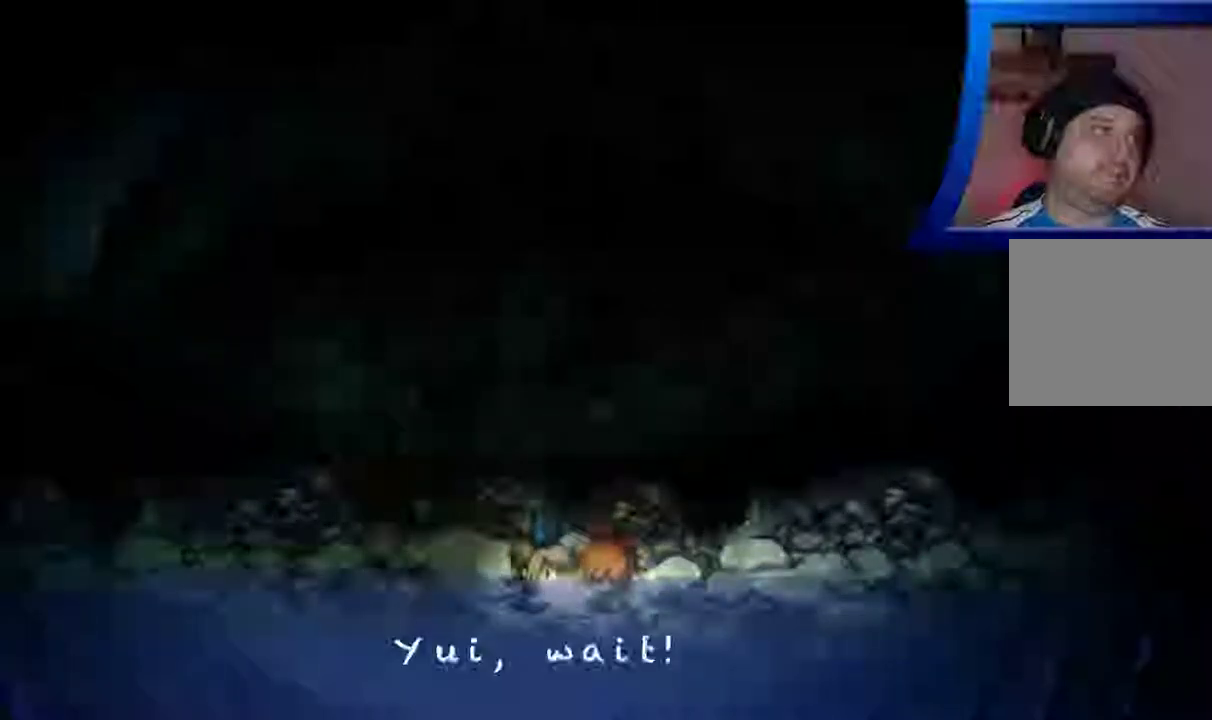
{"buttons": ["SELECT"], "left_stick": "center", "right_stick": "center"}
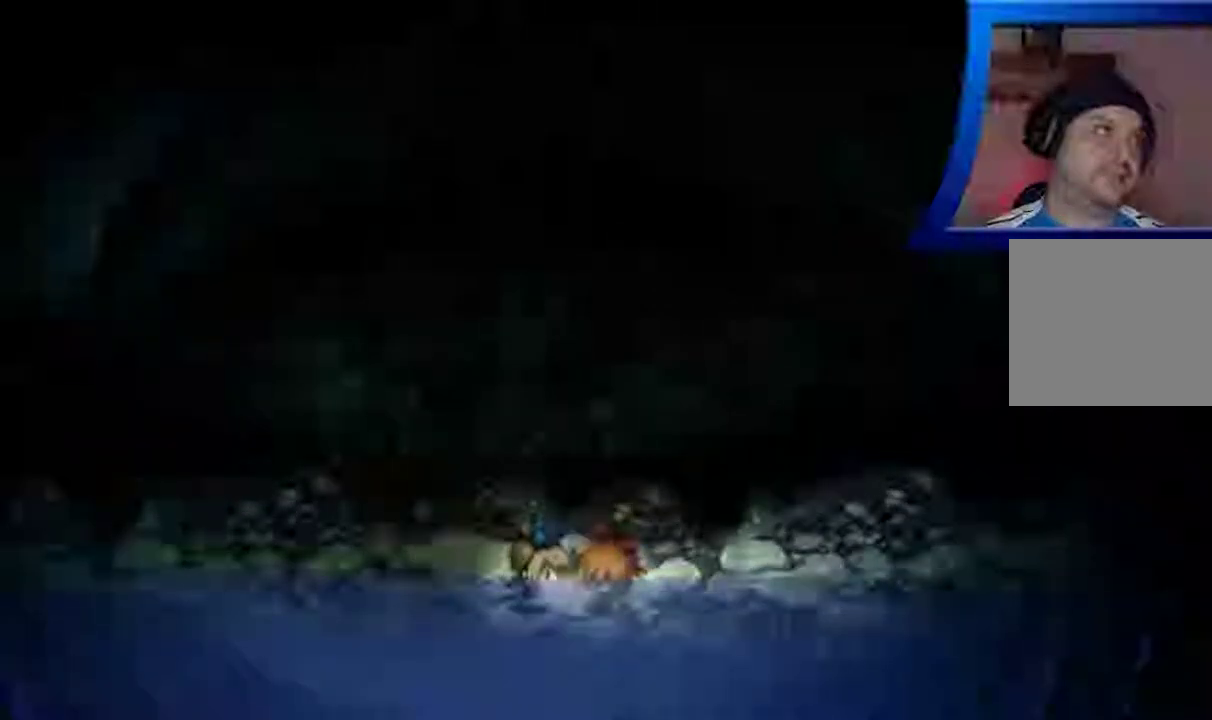
{"buttons": [], "left_stick": "center", "right_stick": "center", "events": [[117, "SELECT", "up"], [200, "SELECT", "down"], [267, "A", "down"], [283, "SELECT", "up"], [467, "A", "up"]]}
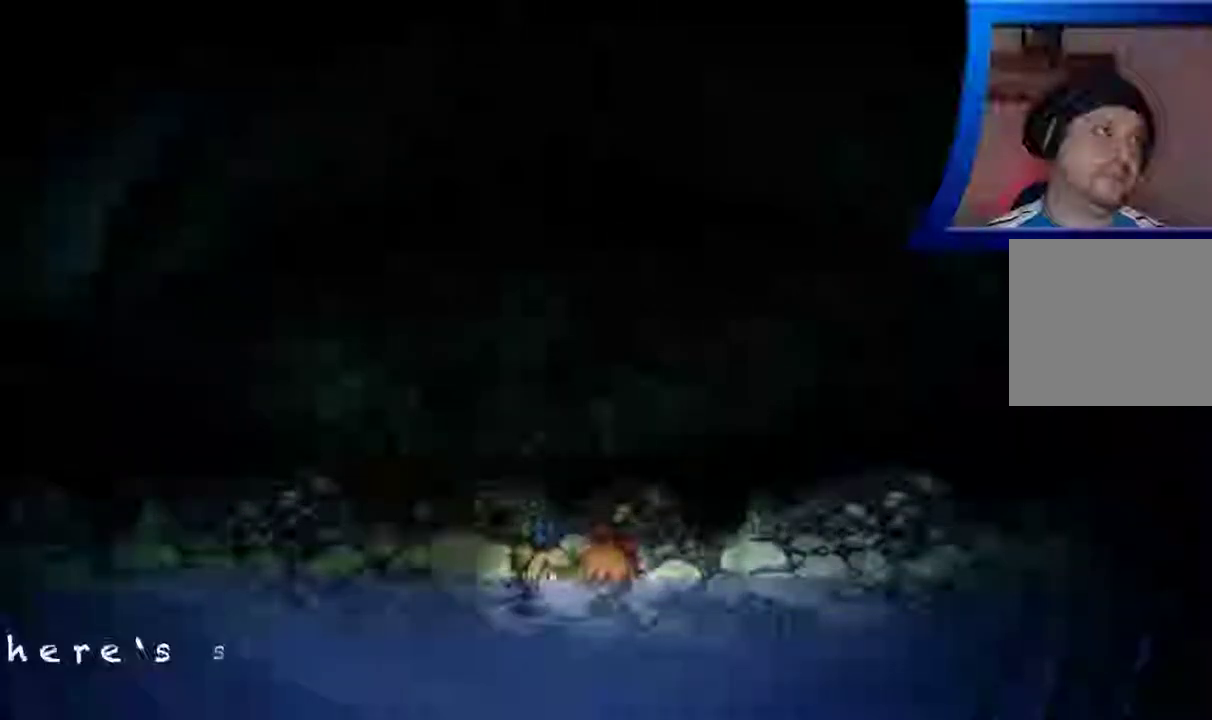
{"buttons": ["A"], "left_stick": "center", "right_stick": "center", "events": [[33, "A", "down"], [200, "A", "up"], [233, "A", "down"], [383, "A", "up"], [450, "A", "down"]]}
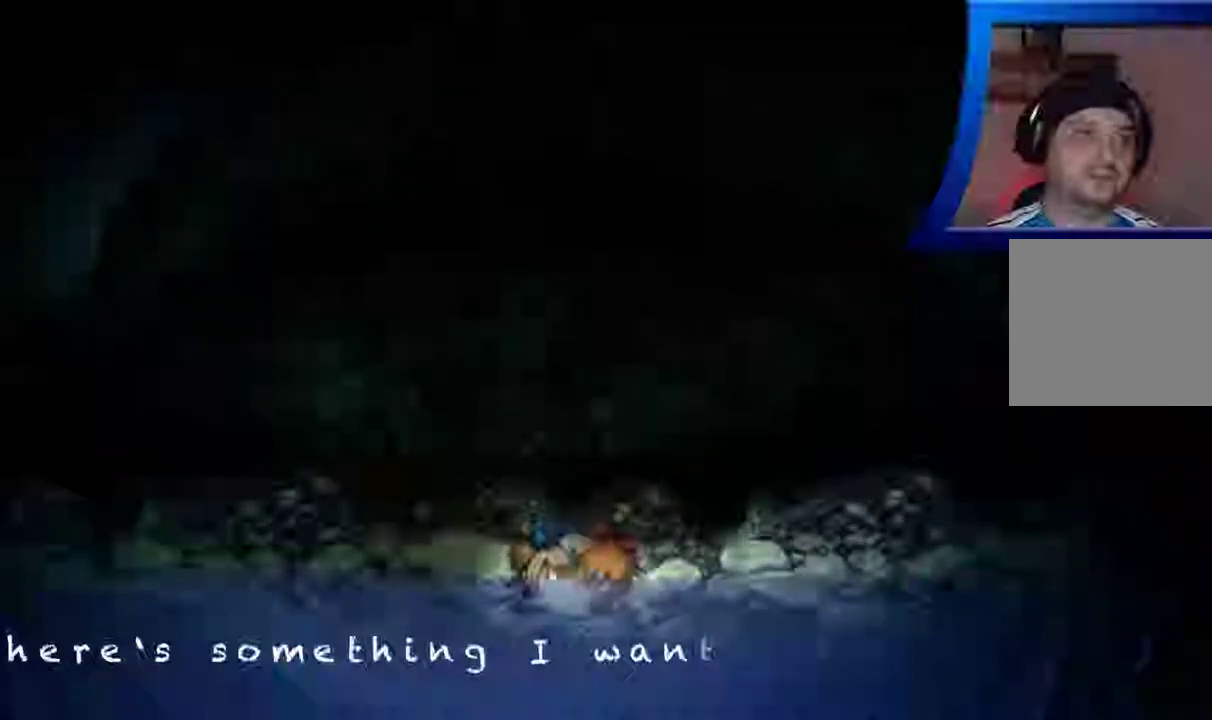
{"buttons": ["A"], "left_stick": "center", "right_stick": "center", "events": [[83, "A", "up"], [167, "A", "down"], [317, "A", "up"], [400, "A", "down"]]}